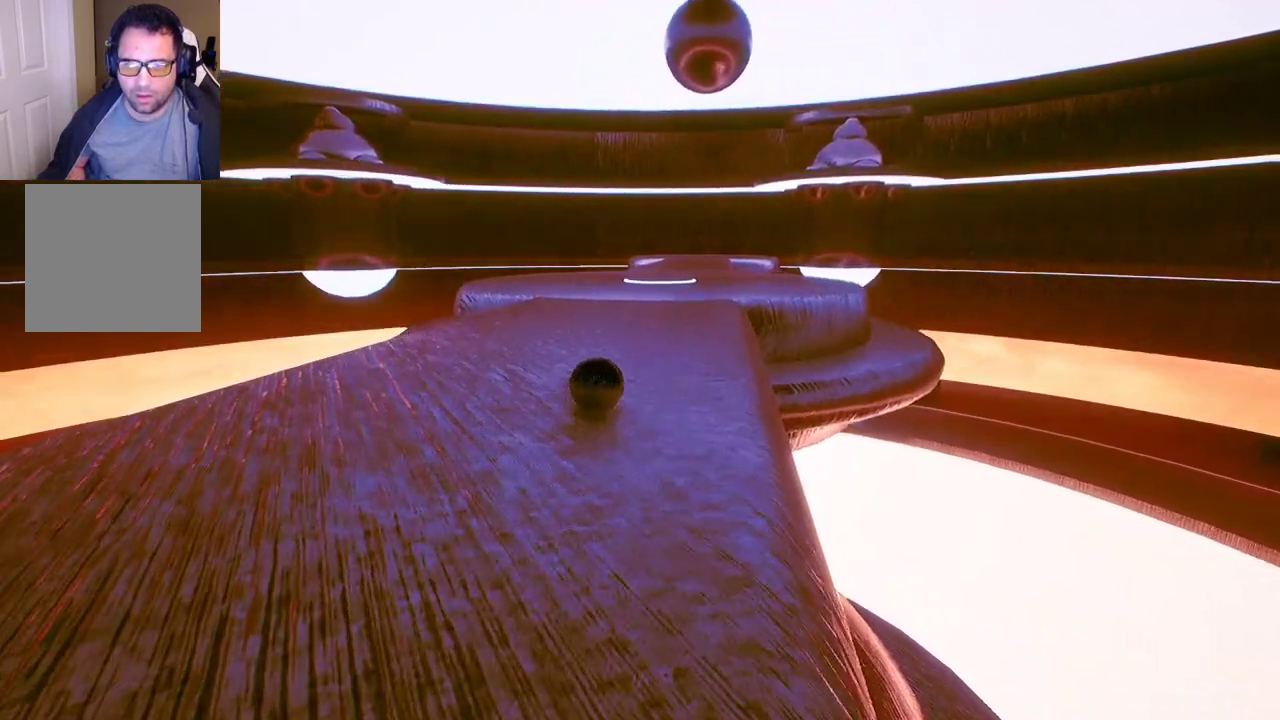
Gameplay with a controller (Xbox layout); each line is a JSON object with the inputs held at the frame after it. "events" lists button and stick changes between this image and that frame as [ms after this image, input, new state], when the widget could be followed in between.
{"buttons": [], "left_stick": "center", "right_stick": "center", "events": [[67, "left_stick", "center"]]}
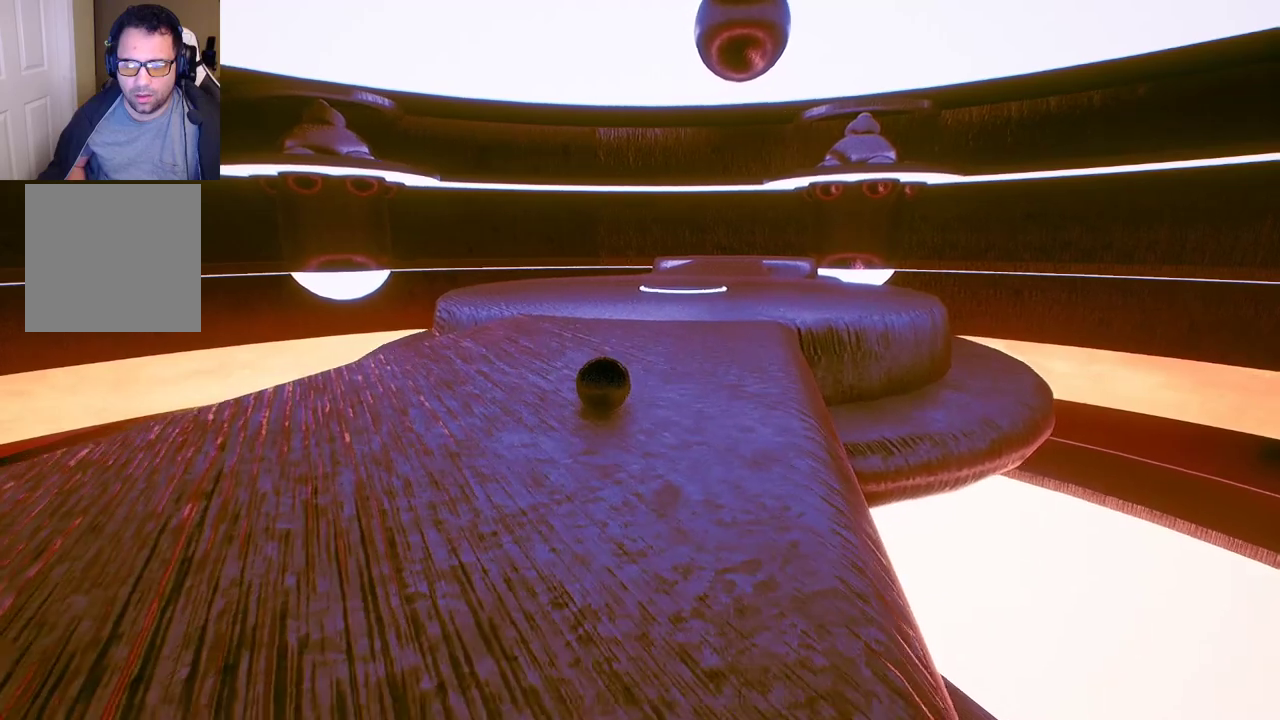
{"buttons": [], "left_stick": "down", "right_stick": "center", "events": [[67, "left_stick", "down-right"], [233, "left_stick", "center"], [467, "left_stick", "down"]]}
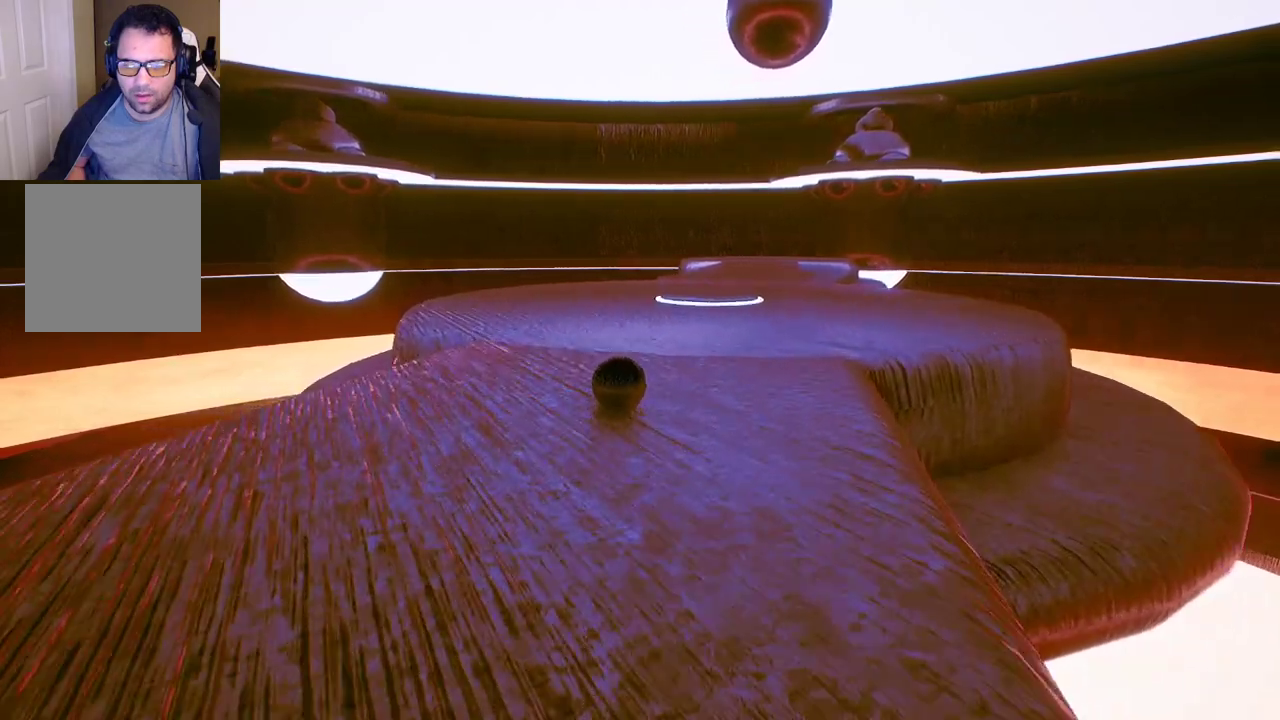
{"buttons": [], "left_stick": "down", "right_stick": "center", "events": []}
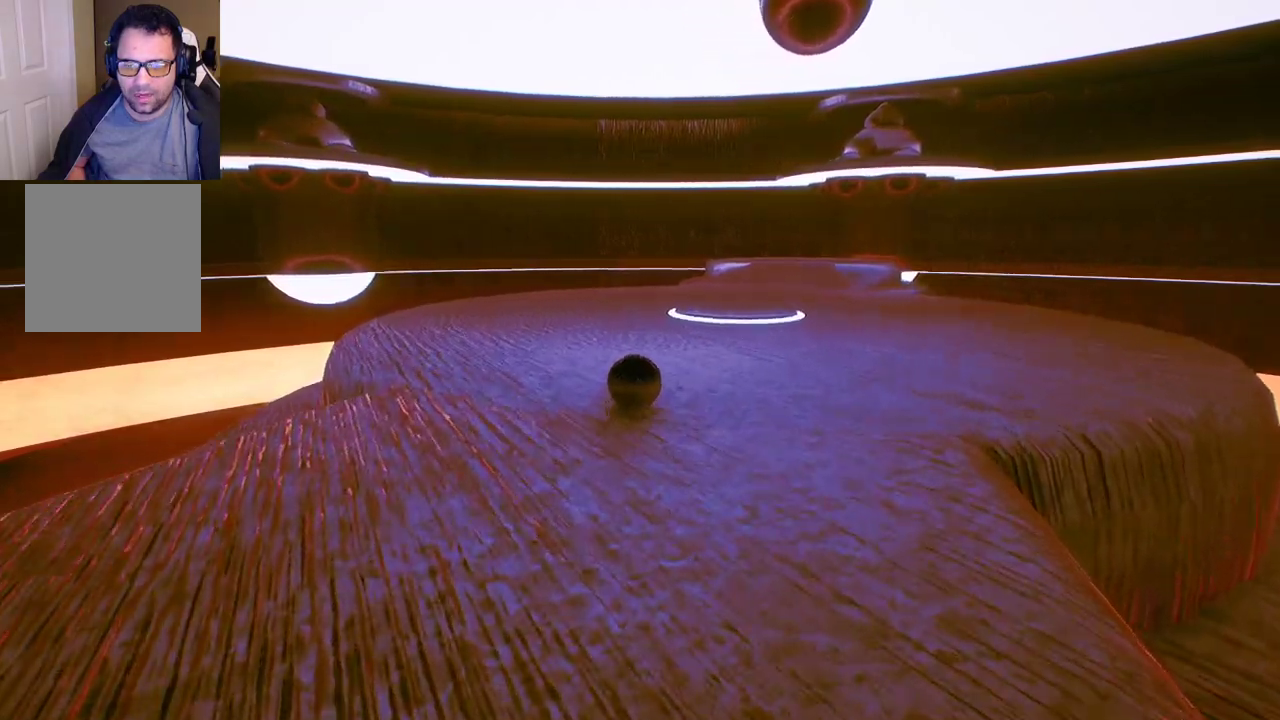
{"buttons": [], "left_stick": "down", "right_stick": "center", "events": [[33, "left_stick", "down-right"], [433, "left_stick", "down"]]}
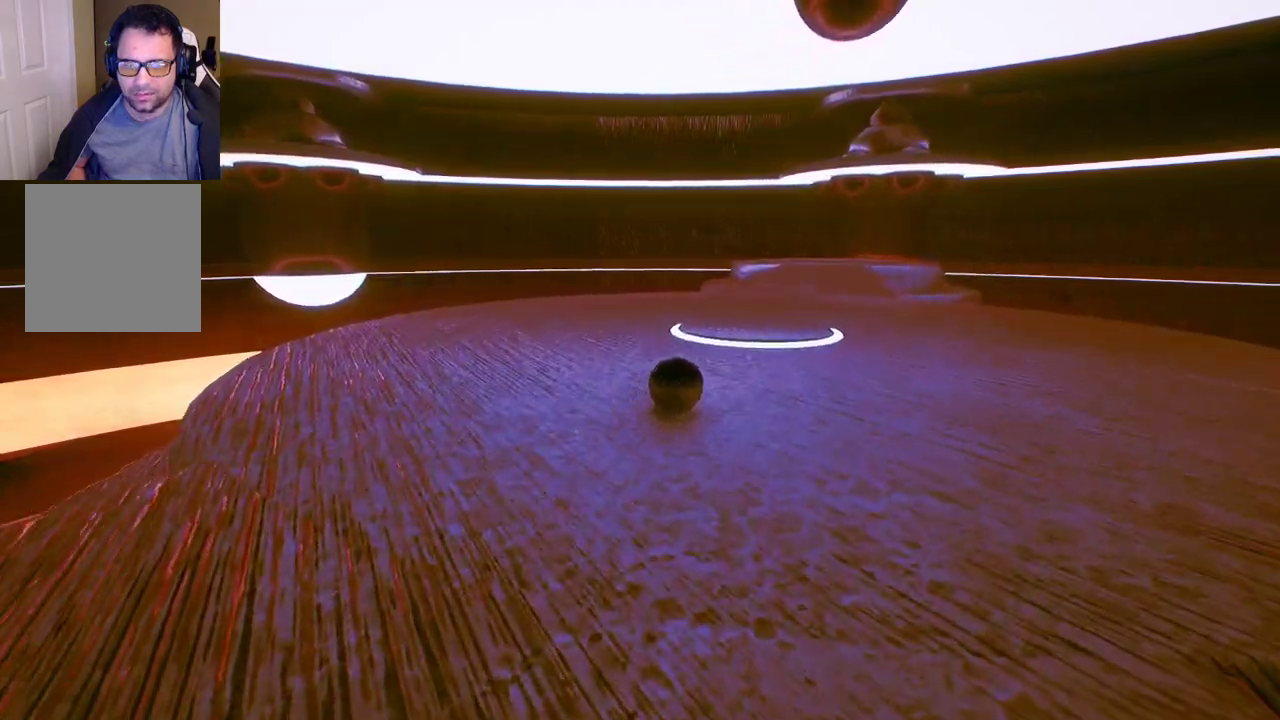
{"buttons": [], "left_stick": "down", "right_stick": "center", "events": [[33, "left_stick", "down-left"], [167, "left_stick", "left"], [400, "left_stick", "down"]]}
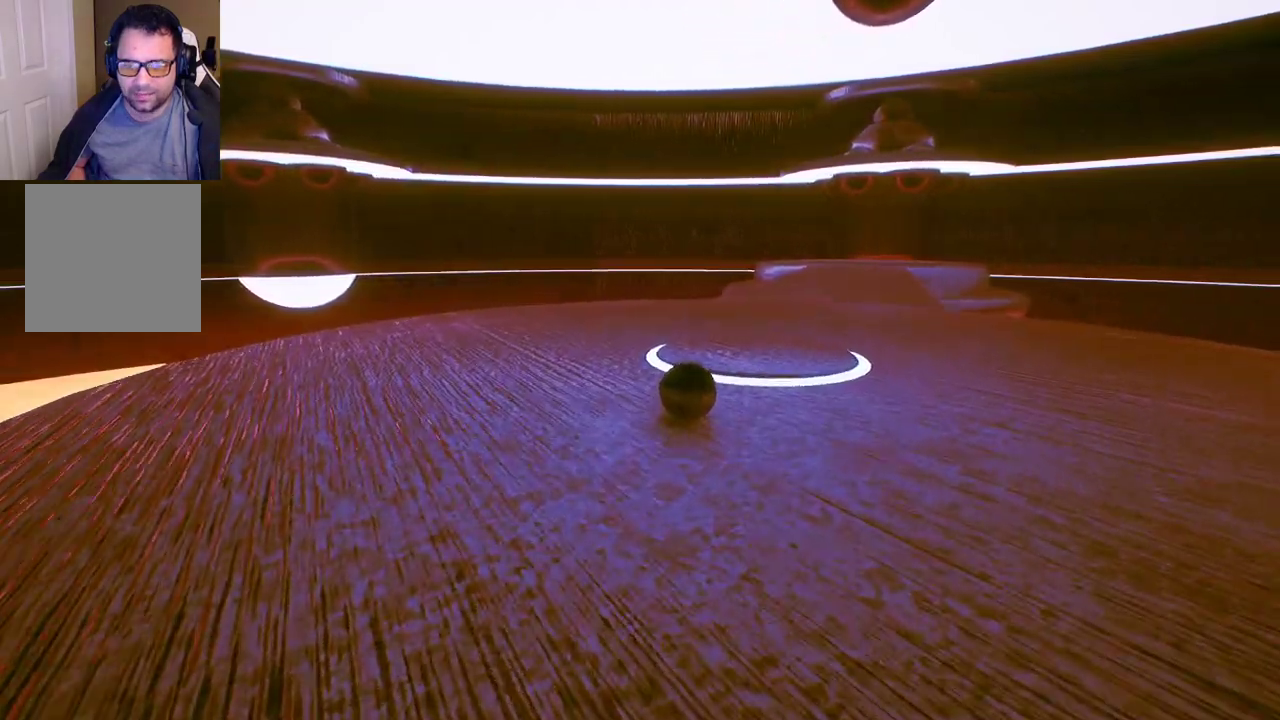
{"buttons": [], "left_stick": "down", "right_stick": "center", "events": []}
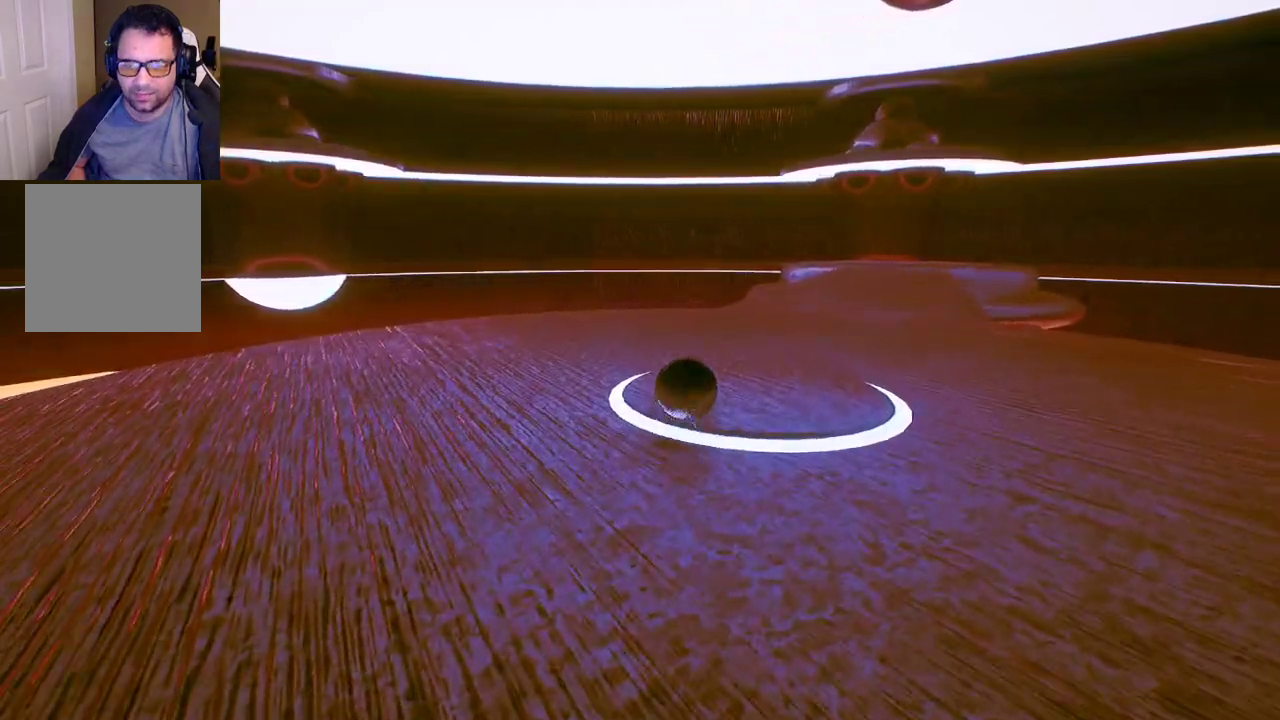
{"buttons": [], "left_stick": "down", "right_stick": "center", "events": []}
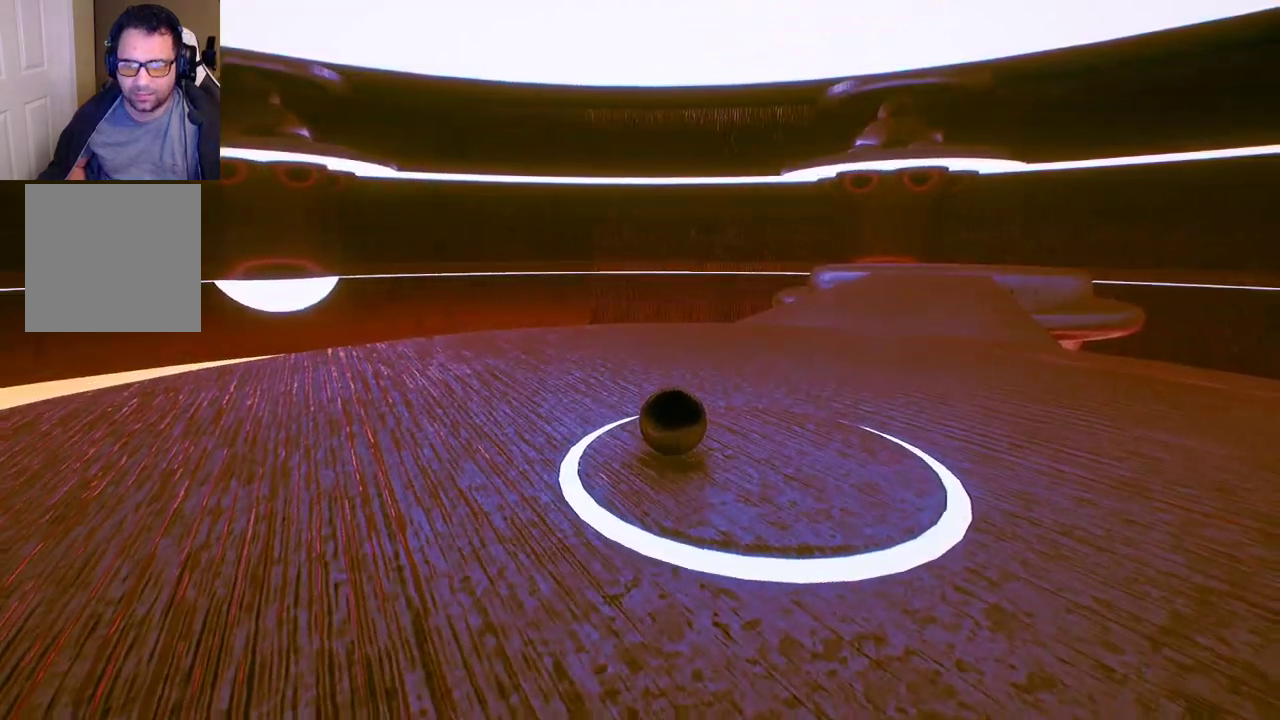
{"buttons": [], "left_stick": "left", "right_stick": "center", "events": [[400, "left_stick", "left"]]}
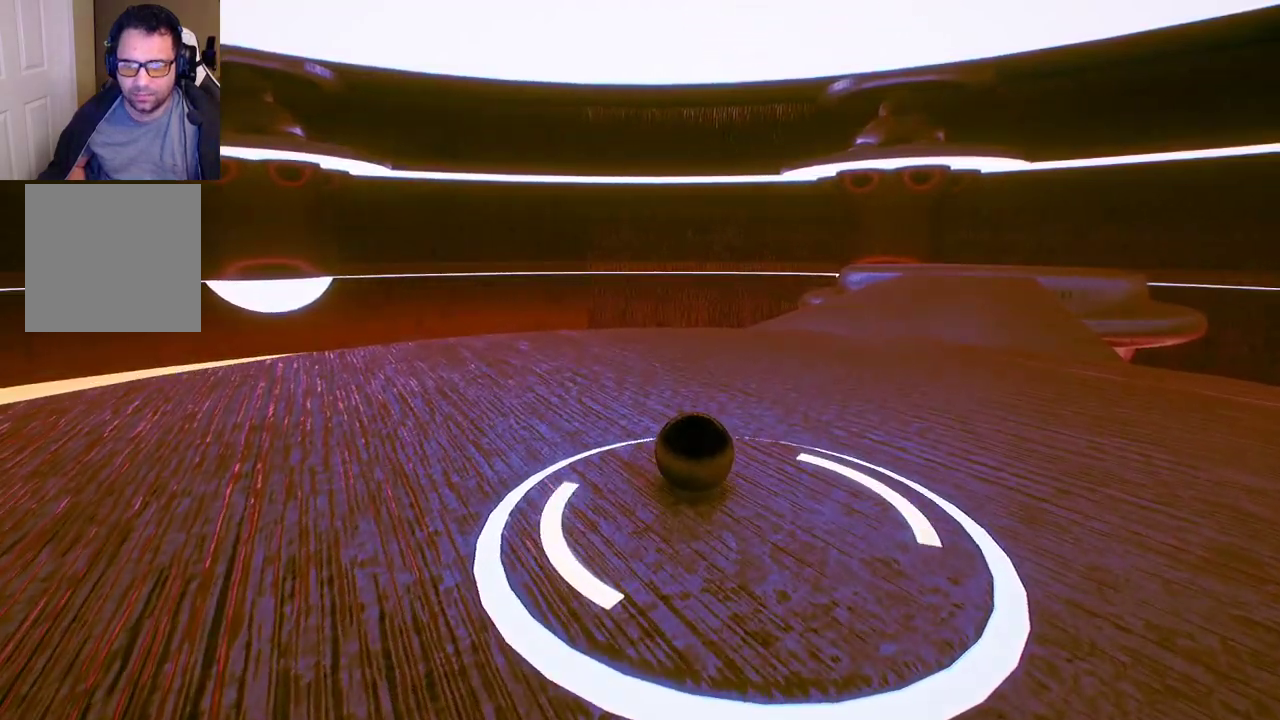
{"buttons": [], "left_stick": "center", "right_stick": "center", "events": [[117, "left_stick", "down"], [483, "left_stick", "center"]]}
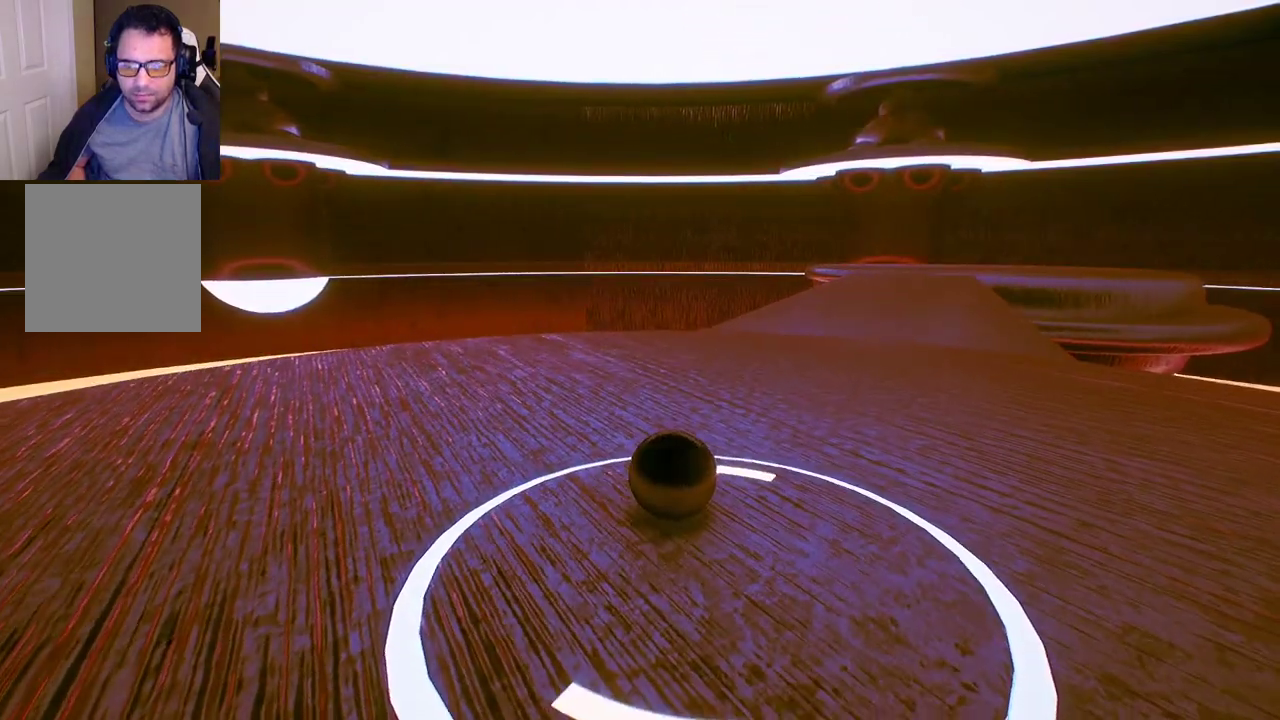
{"buttons": [], "left_stick": "center", "right_stick": "center", "events": [[250, "left_stick", "left"], [300, "left_stick", "up-left"], [433, "left_stick", "center"]]}
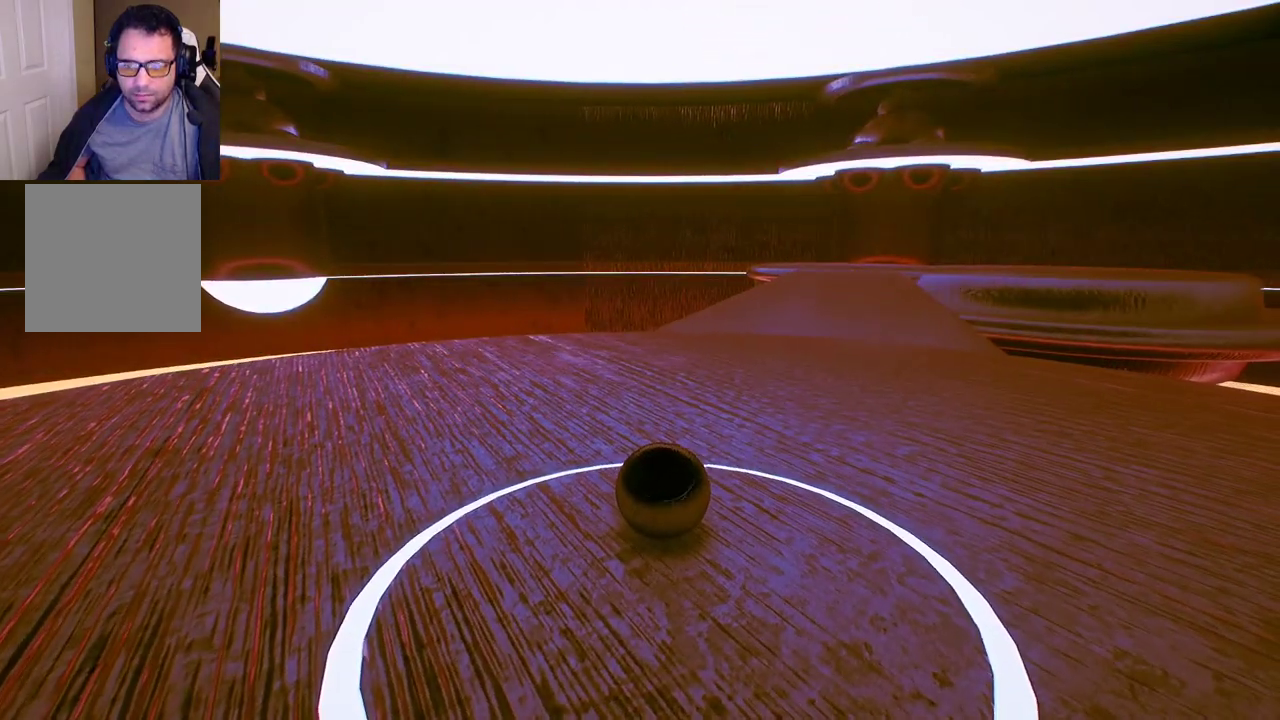
{"buttons": [], "left_stick": "center", "right_stick": "center", "events": []}
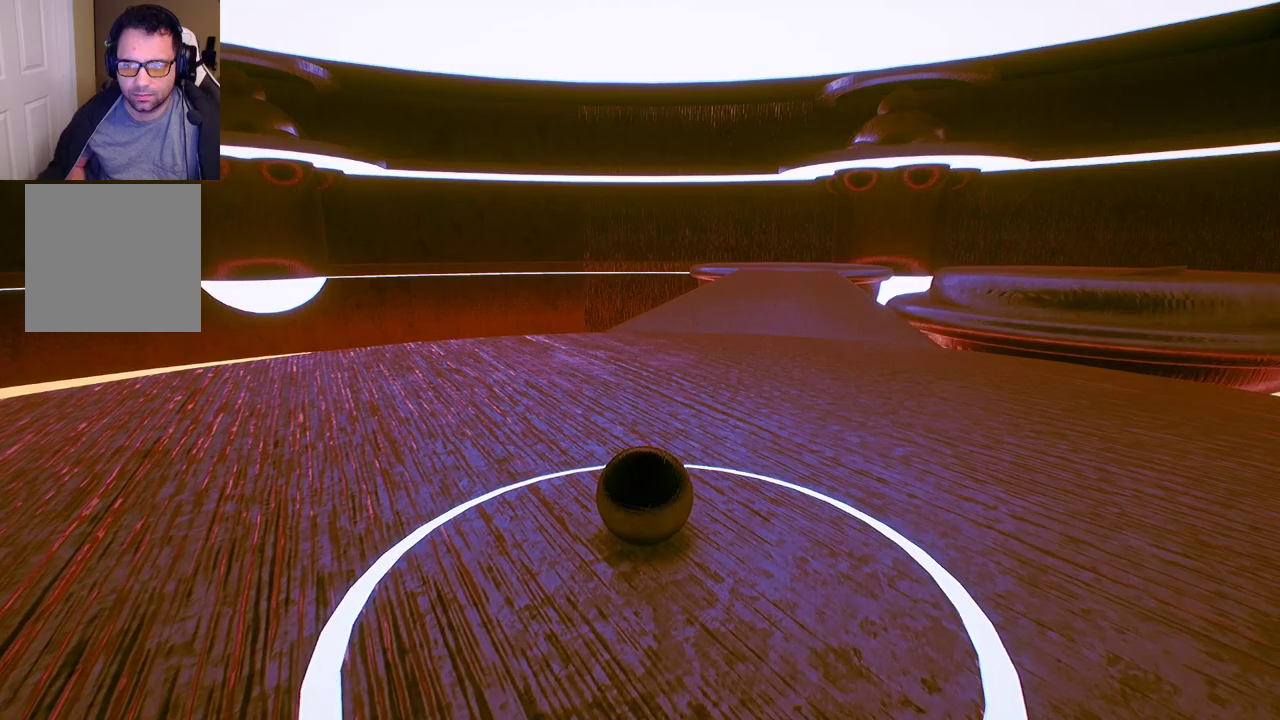
{"buttons": [], "left_stick": "center", "right_stick": "center", "events": [[17, "right_stick", "right"], [250, "right_stick", "center"]]}
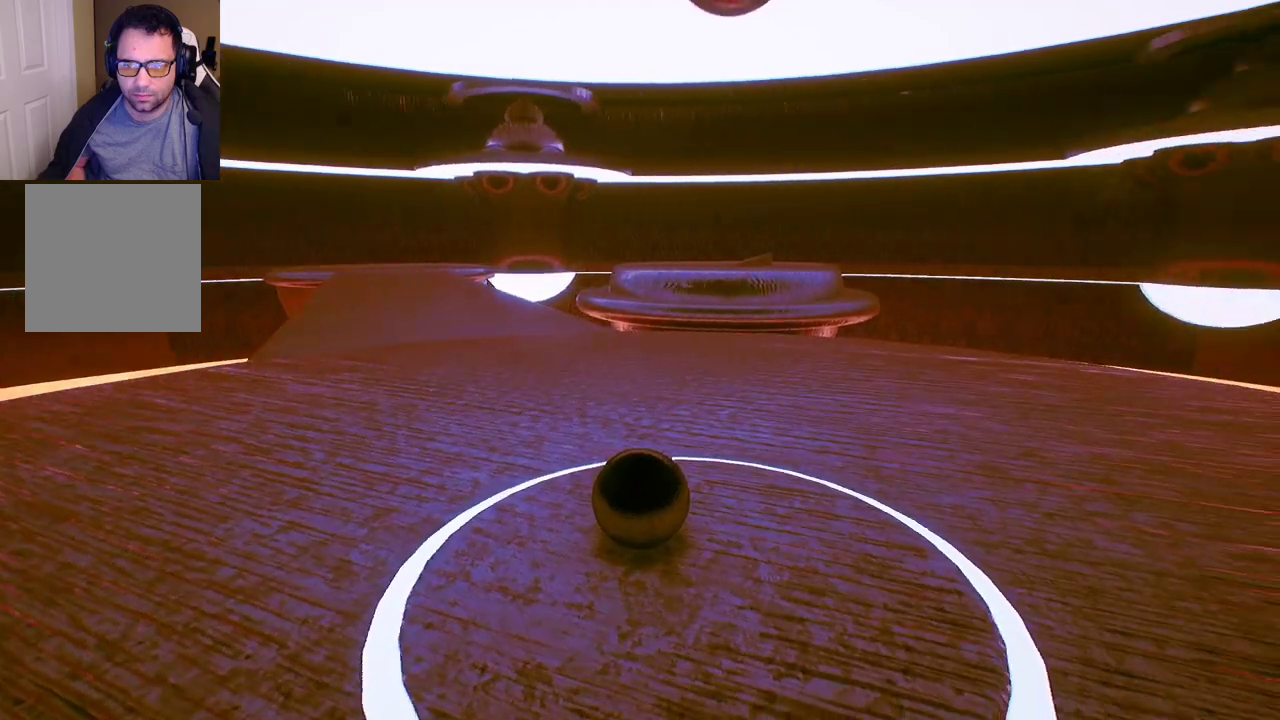
{"buttons": [], "left_stick": "center", "right_stick": "center", "events": []}
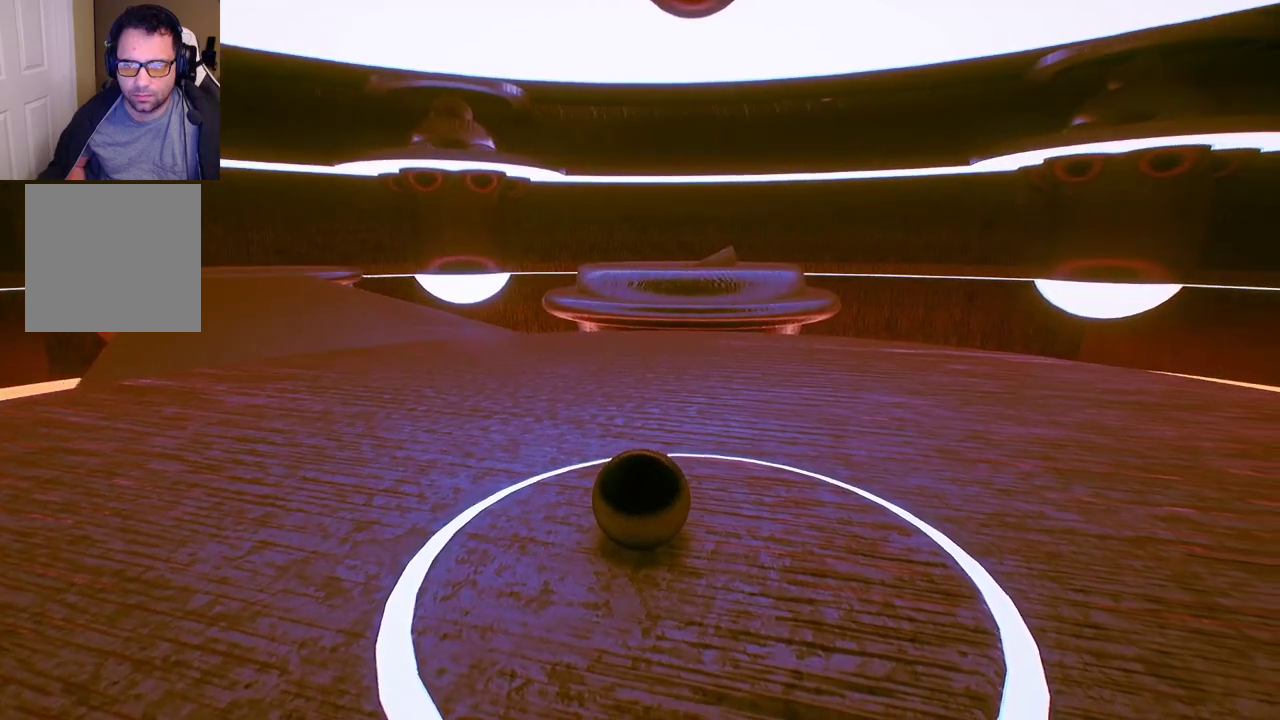
{"buttons": [], "left_stick": "center", "right_stick": "right", "events": [[300, "right_stick", "right"]]}
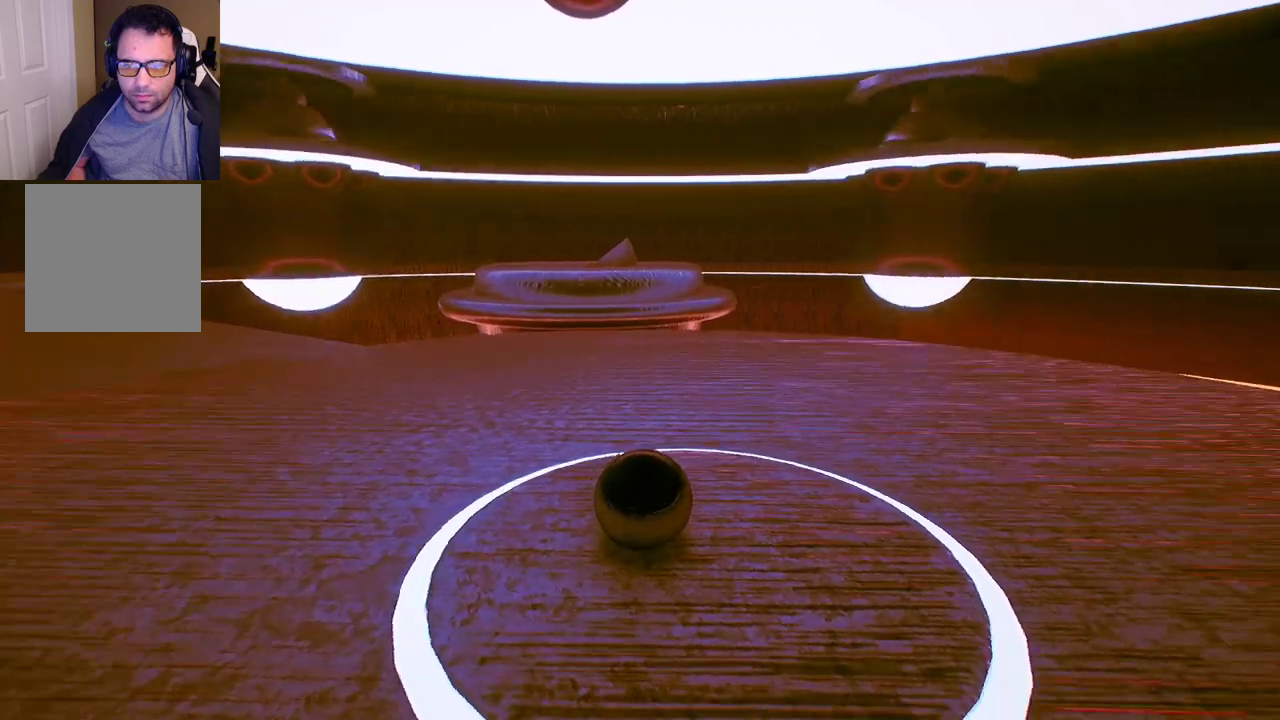
{"buttons": [], "left_stick": "center", "right_stick": "right", "events": []}
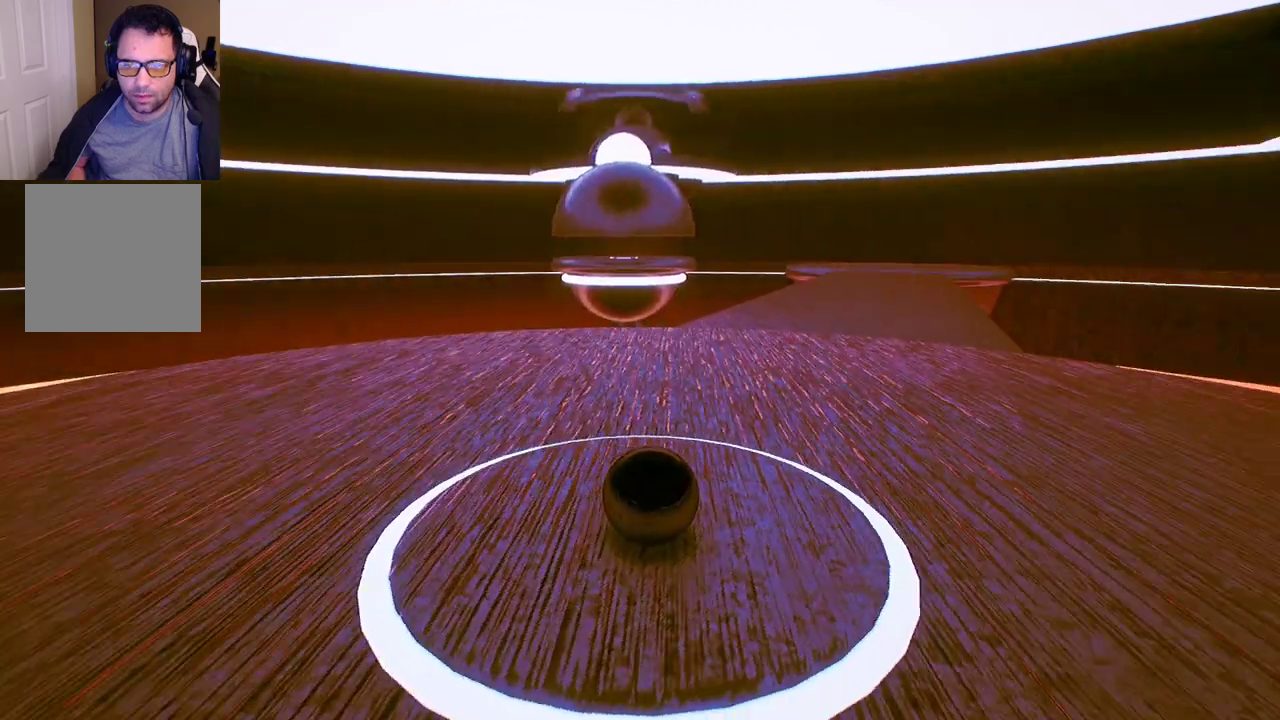
{"buttons": [], "left_stick": "center", "right_stick": "center", "events": [[100, "right_stick", "center"]]}
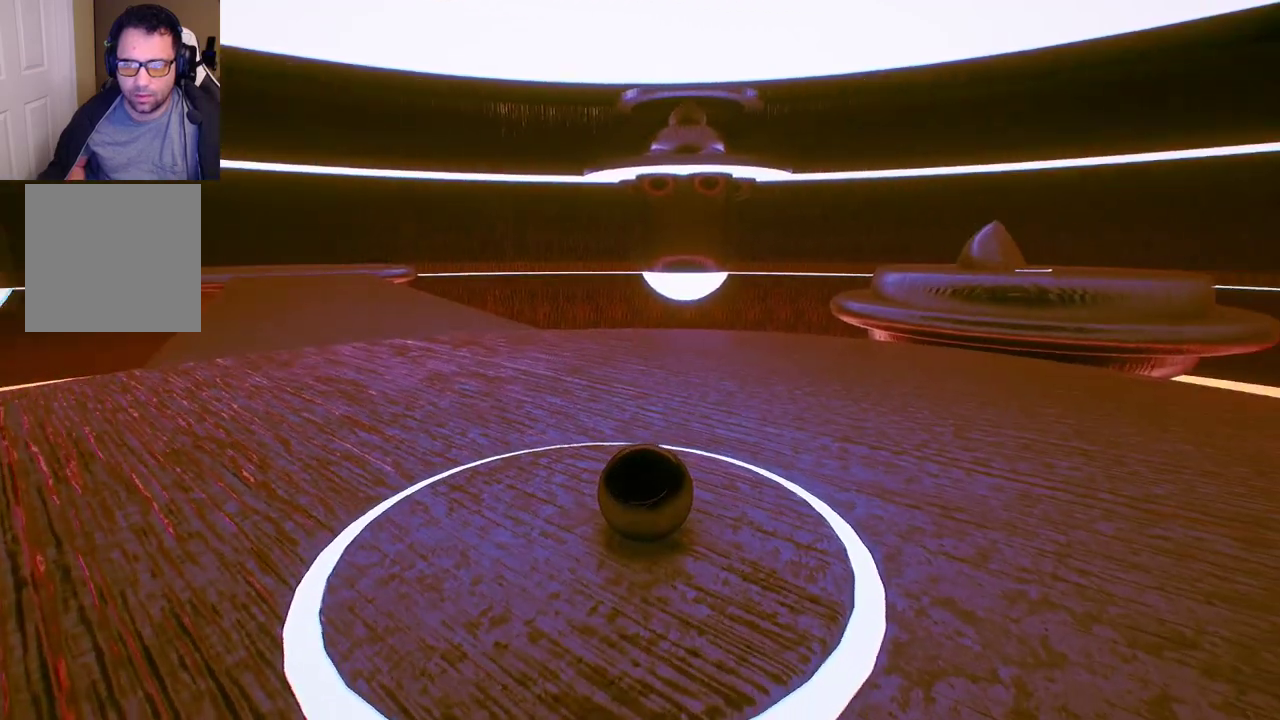
{"buttons": [], "left_stick": "center", "right_stick": "center", "events": []}
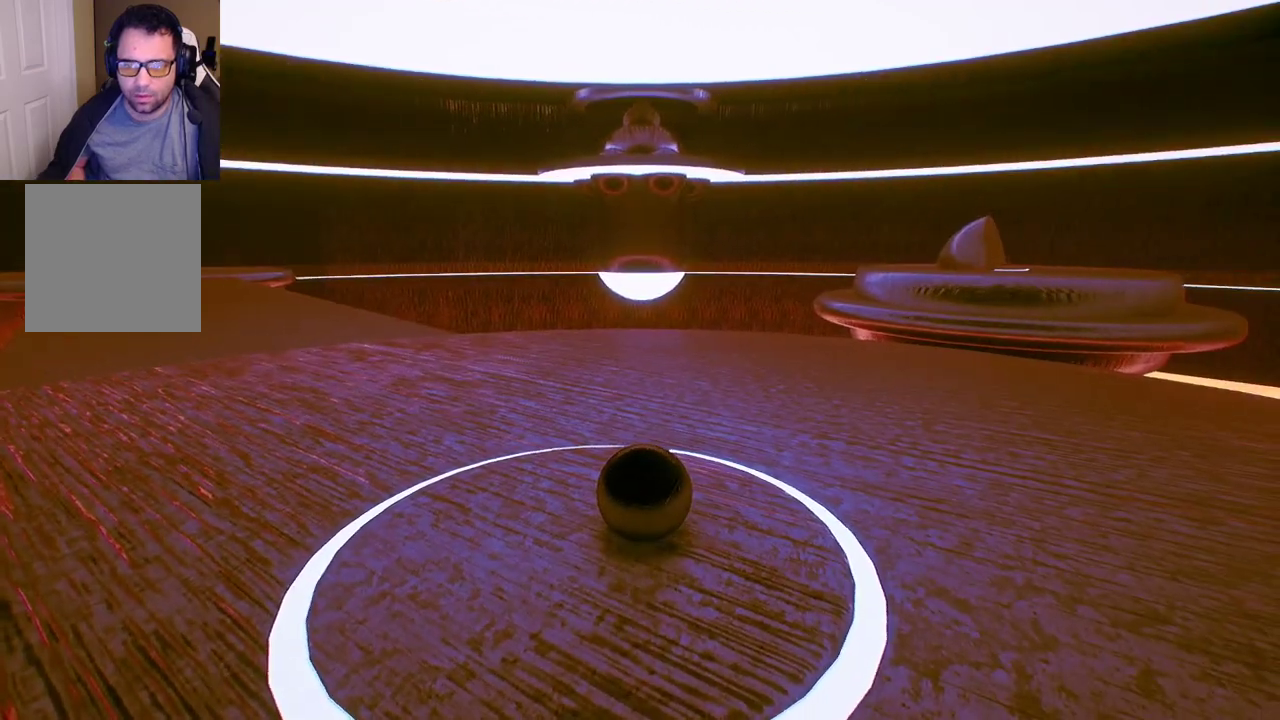
{"buttons": [], "left_stick": "center", "right_stick": "right", "events": [[217, "right_stick", "right"]]}
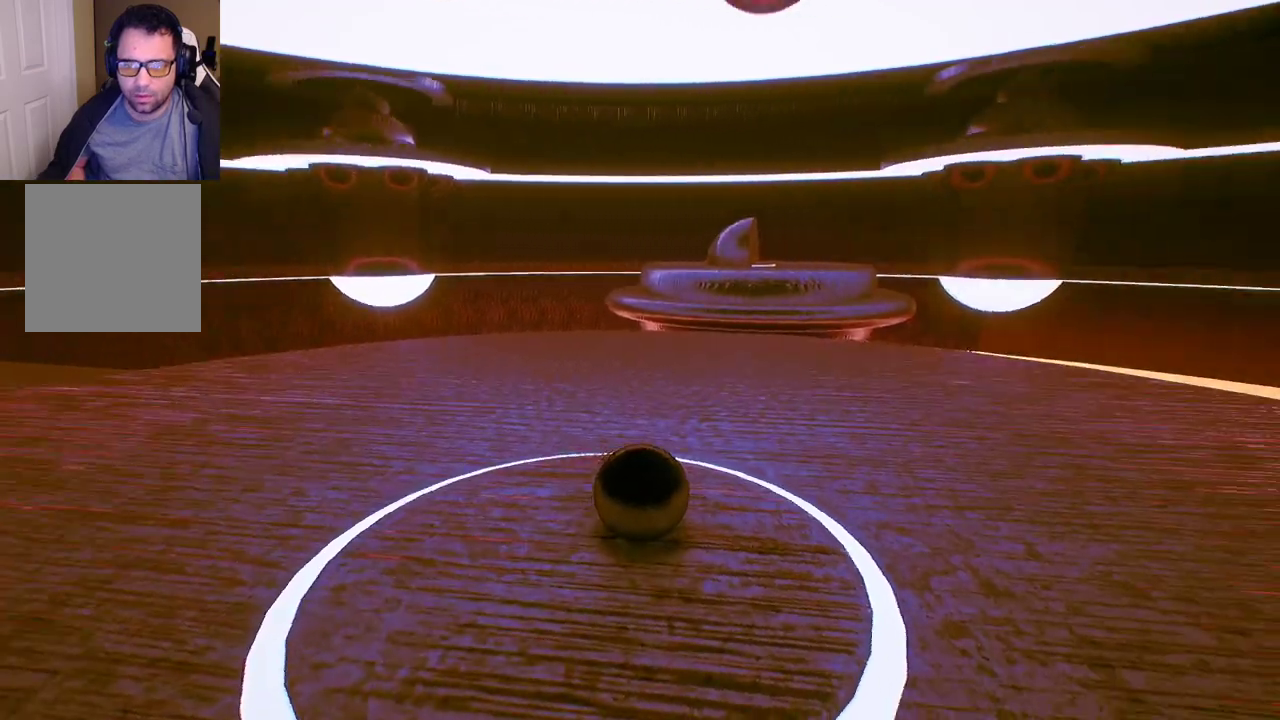
{"buttons": [], "left_stick": "center", "right_stick": "center", "events": [[83, "right_stick", "center"]]}
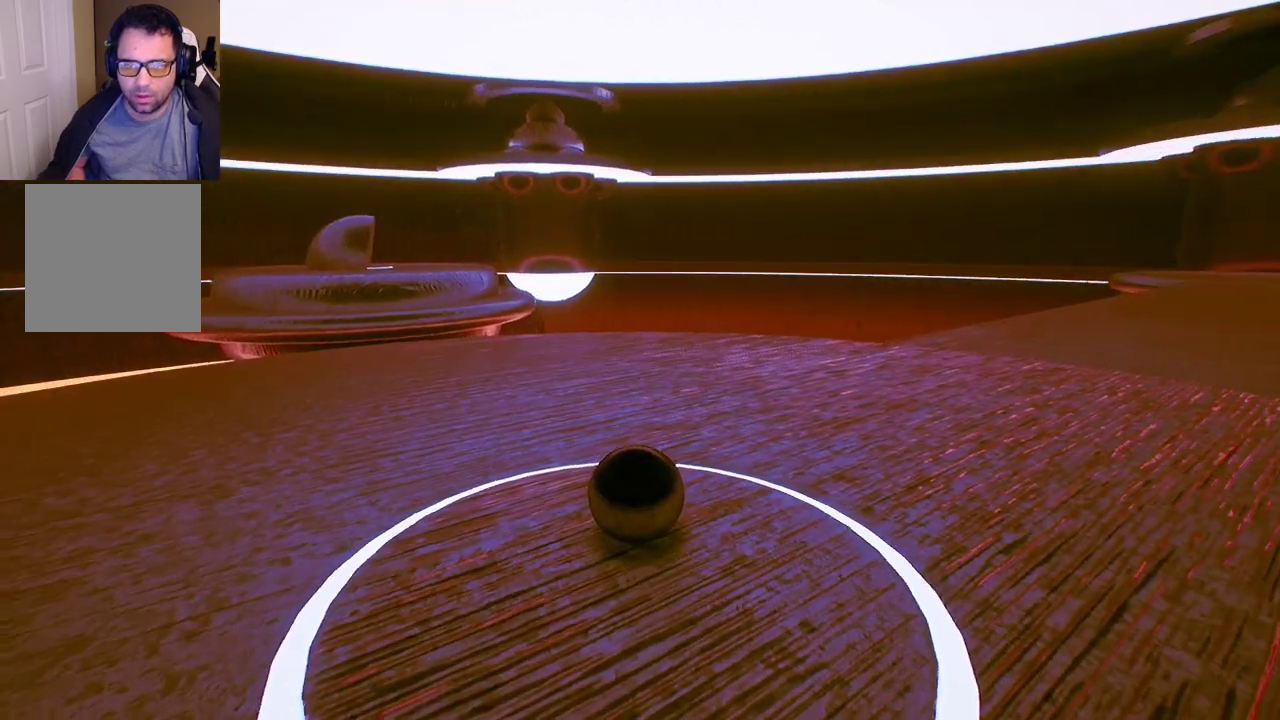
{"buttons": [], "left_stick": "center", "right_stick": "center", "events": []}
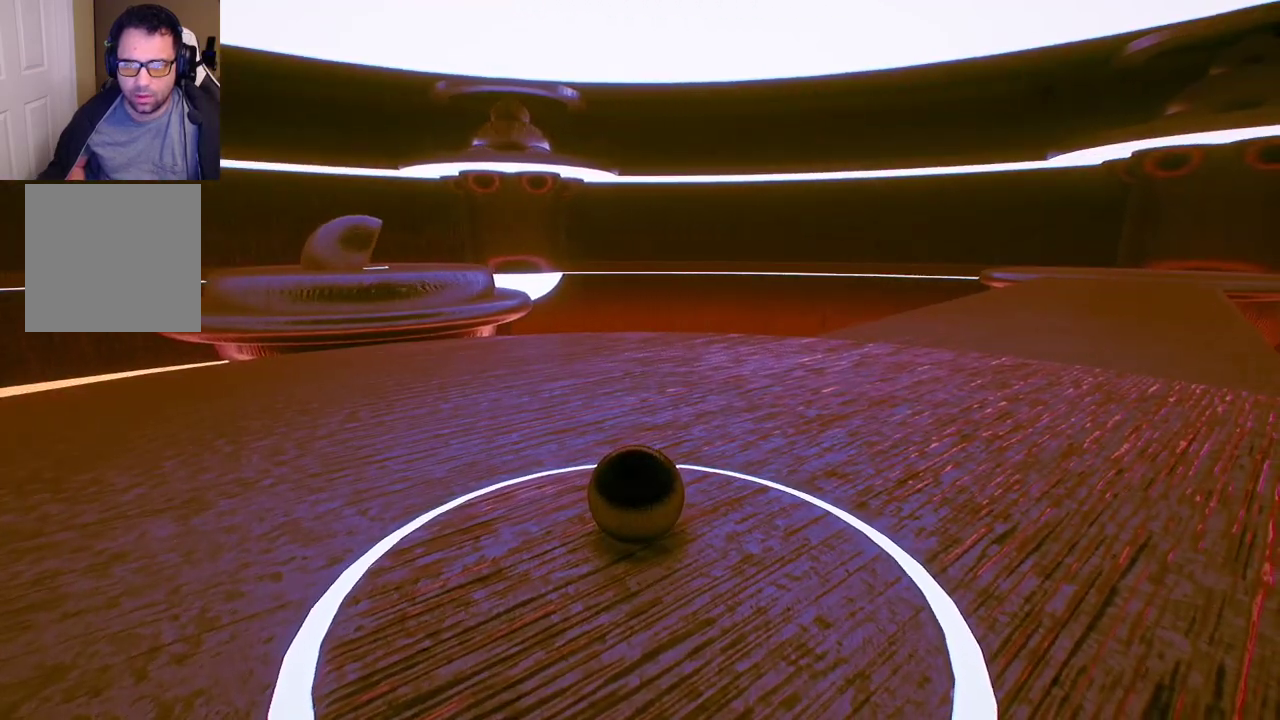
{"buttons": [], "left_stick": "center", "right_stick": "center", "events": []}
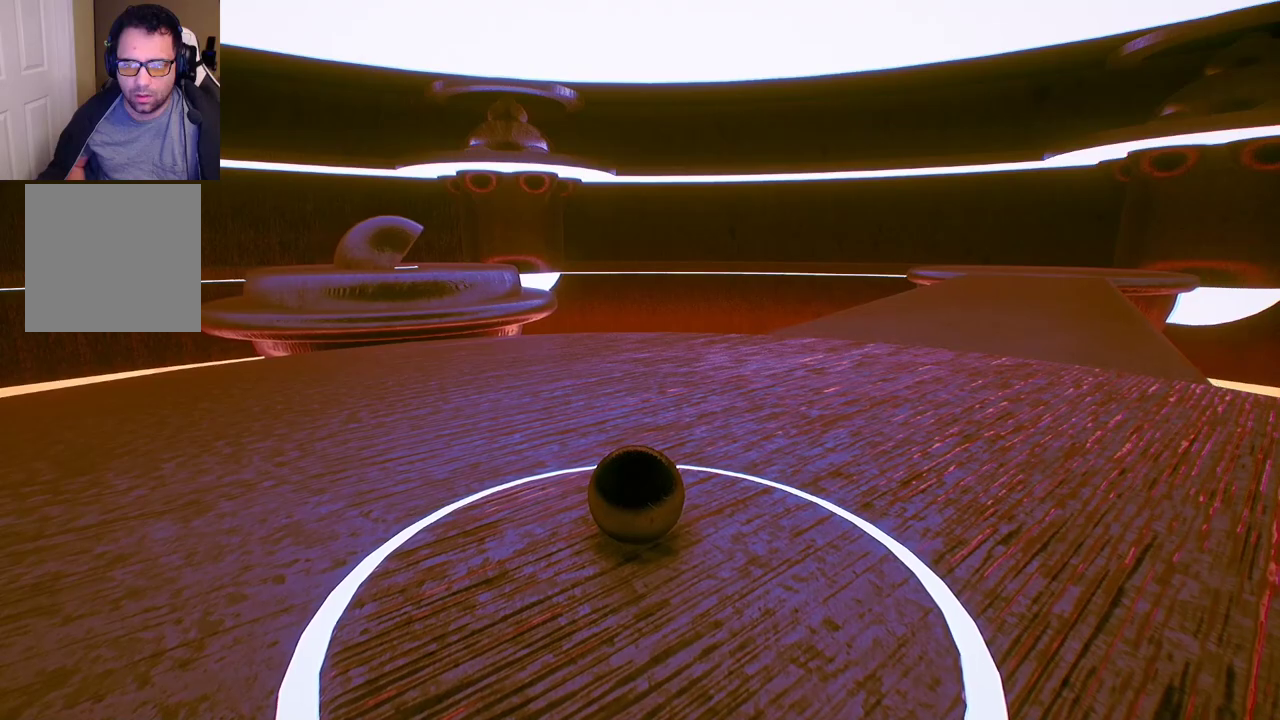
{"buttons": [], "left_stick": "center", "right_stick": "center", "events": []}
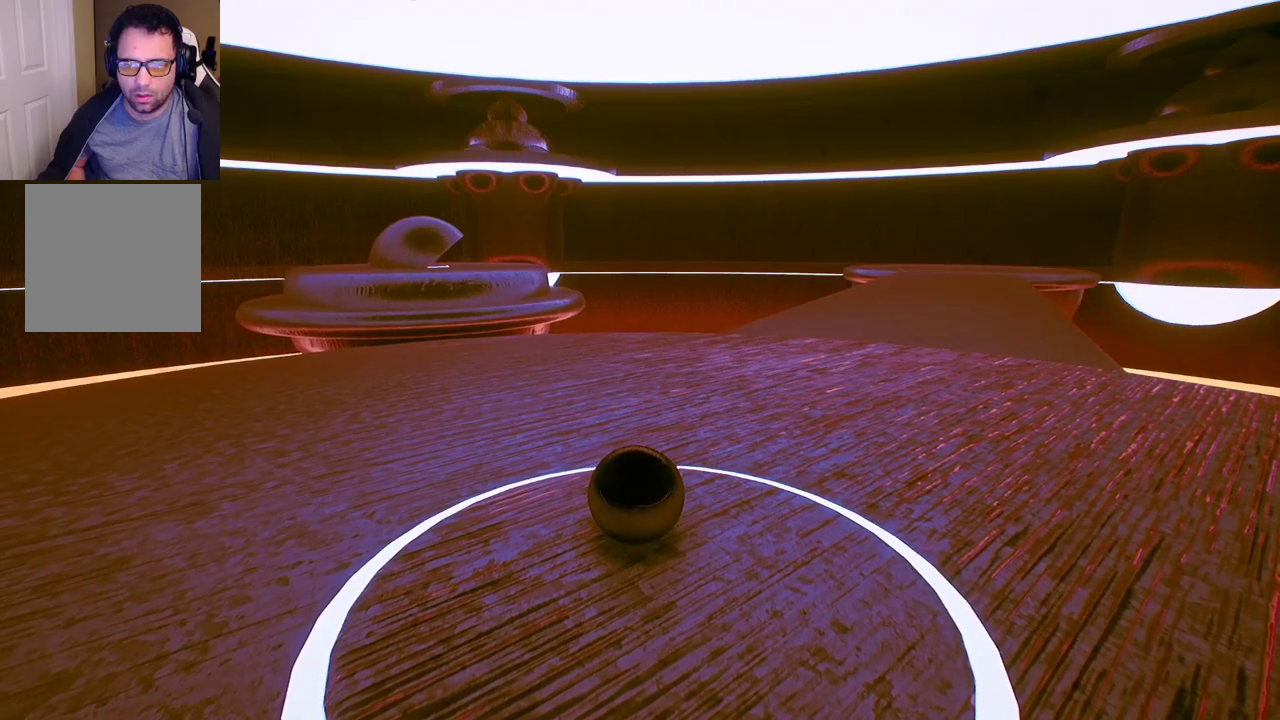
{"buttons": [], "left_stick": "up", "right_stick": "center", "events": [[367, "left_stick", "up"]]}
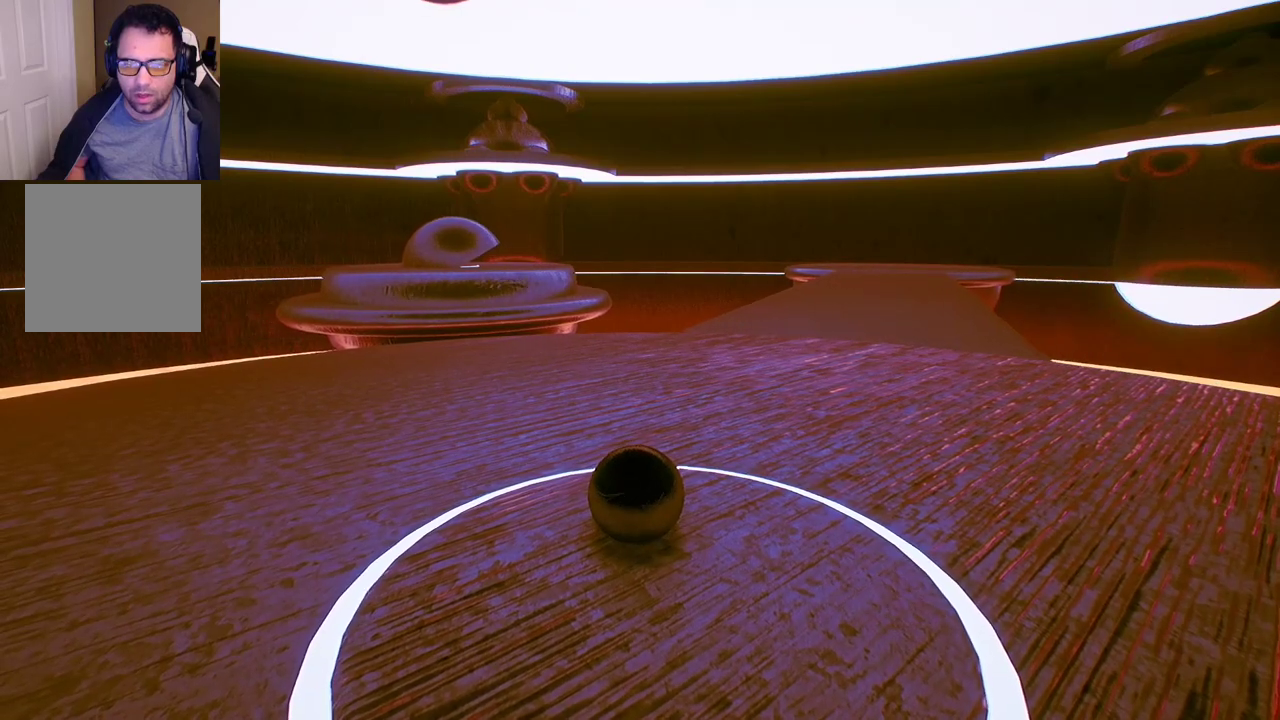
{"buttons": [], "left_stick": "down-right", "right_stick": "right", "events": [[183, "left_stick", "center"], [300, "left_stick", "down-right"], [400, "right_stick", "right"]]}
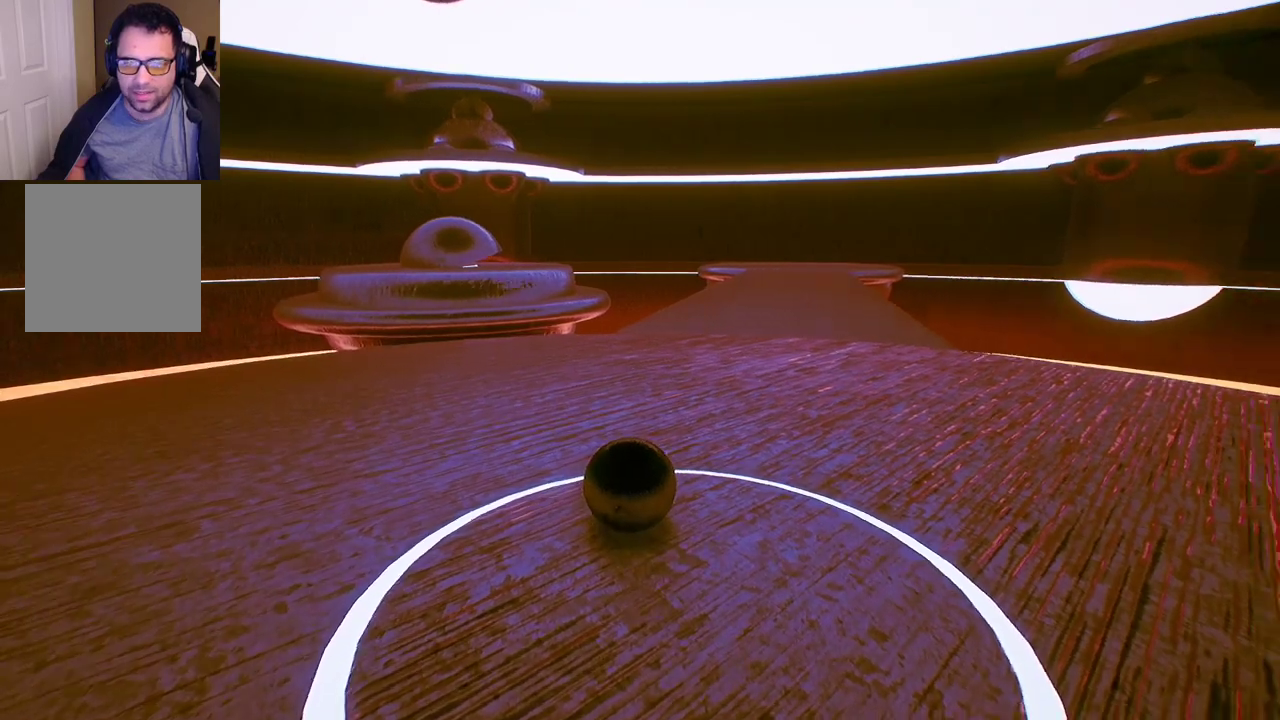
{"buttons": [], "left_stick": "right", "right_stick": "right", "events": [[400, "left_stick", "right"]]}
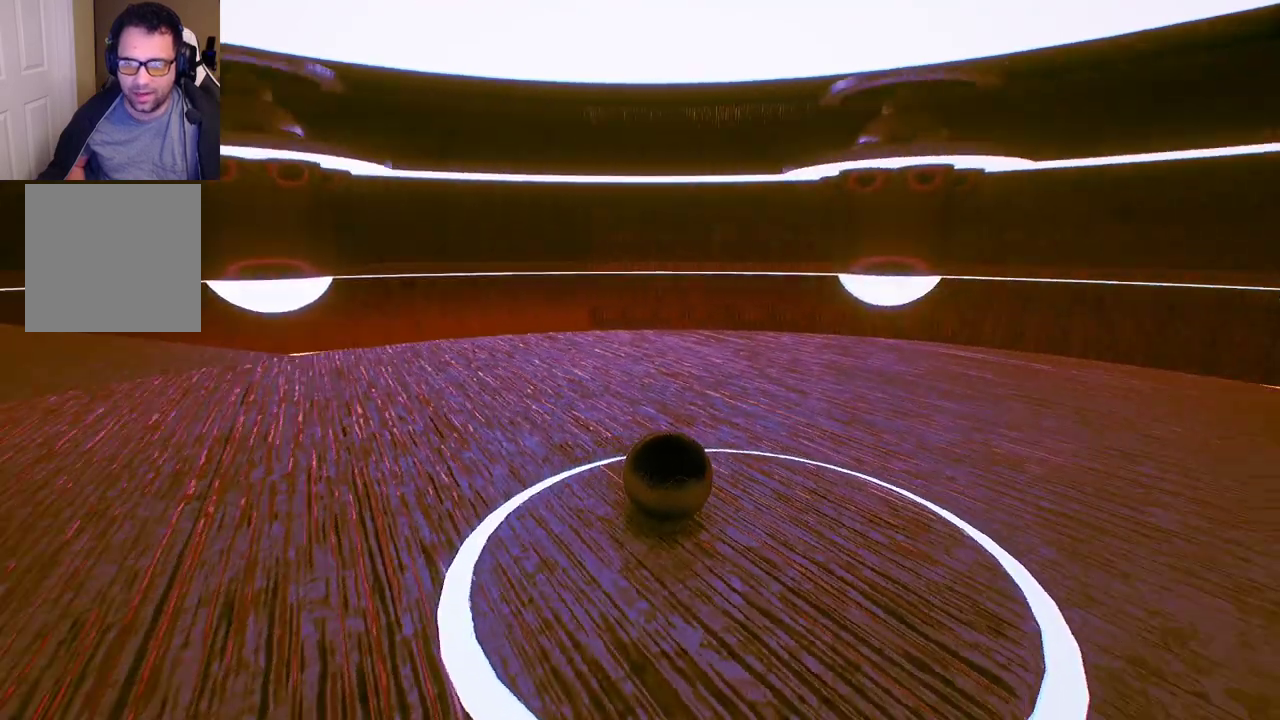
{"buttons": [], "left_stick": "center", "right_stick": "center", "events": [[50, "left_stick", "center"], [167, "left_stick", "left"], [167, "right_stick", "center"], [350, "left_stick", "center"]]}
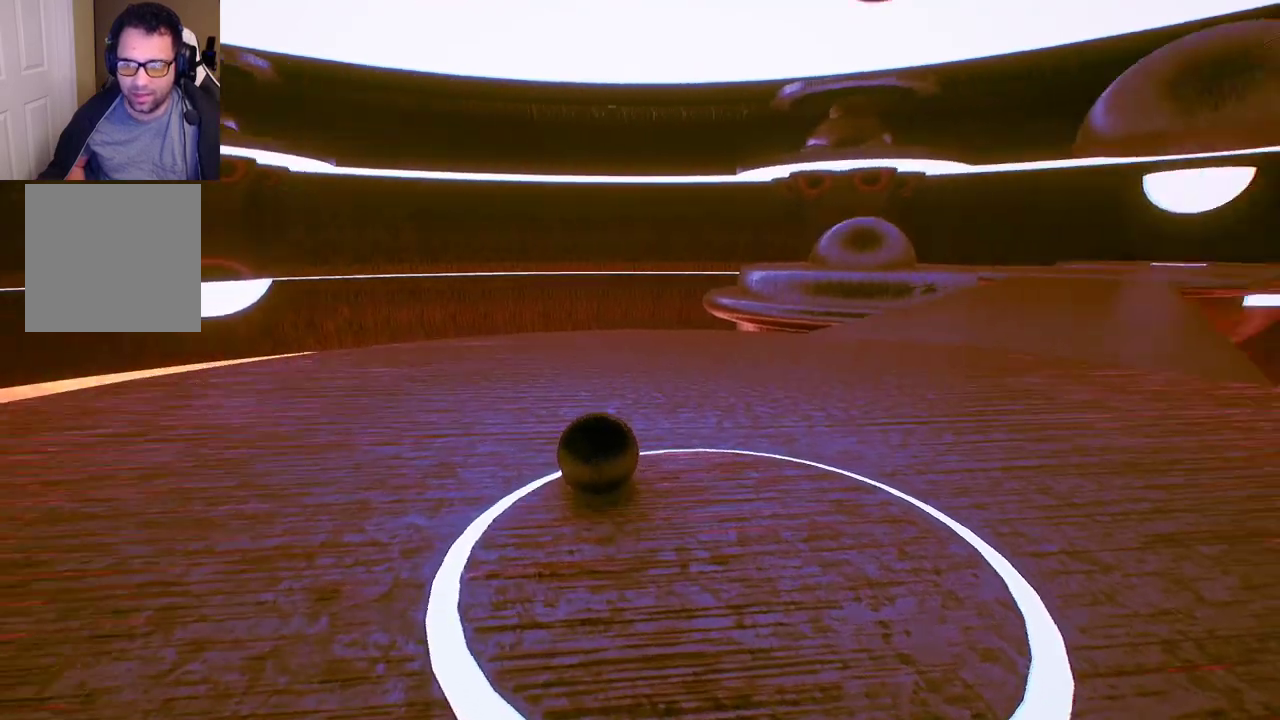
{"buttons": [], "left_stick": "down-right", "right_stick": "center", "events": [[317, "left_stick", "down-right"]]}
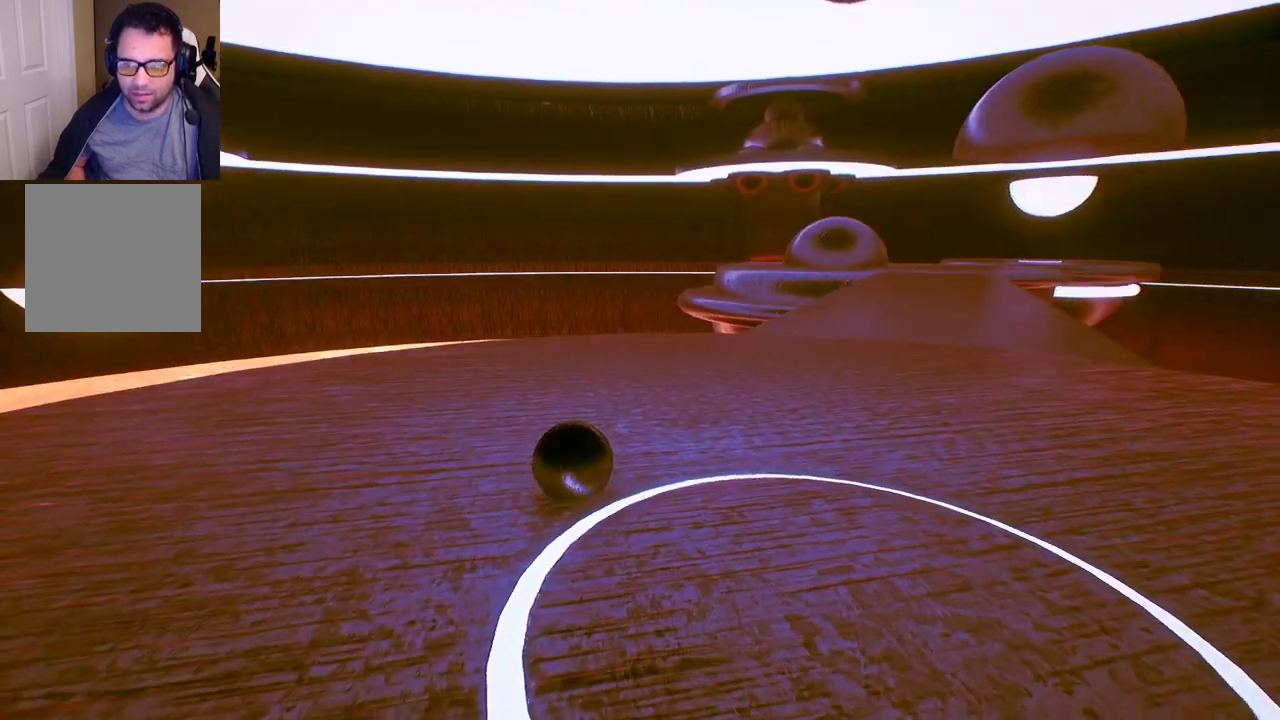
{"buttons": [], "left_stick": "up-left", "right_stick": "center", "events": [[283, "left_stick", "center"], [417, "left_stick", "left"], [483, "left_stick", "up-left"]]}
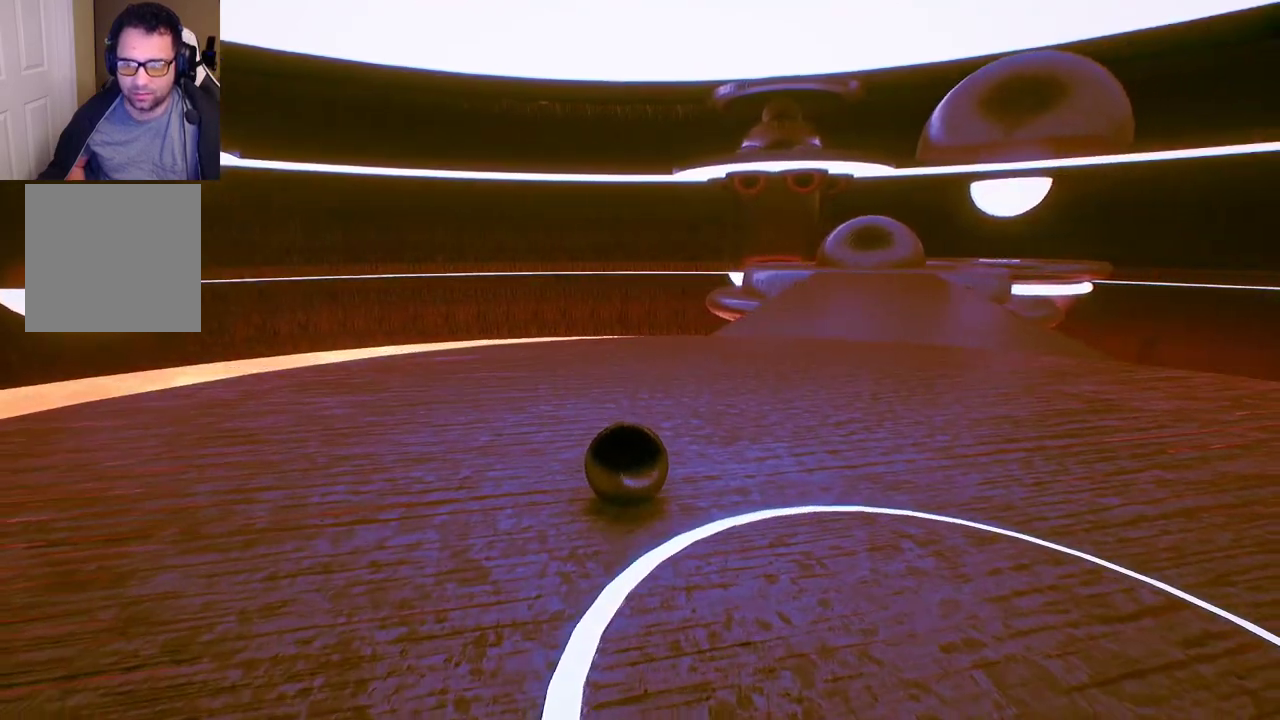
{"buttons": [], "left_stick": "up", "right_stick": "center", "events": [[133, "left_stick", "up"]]}
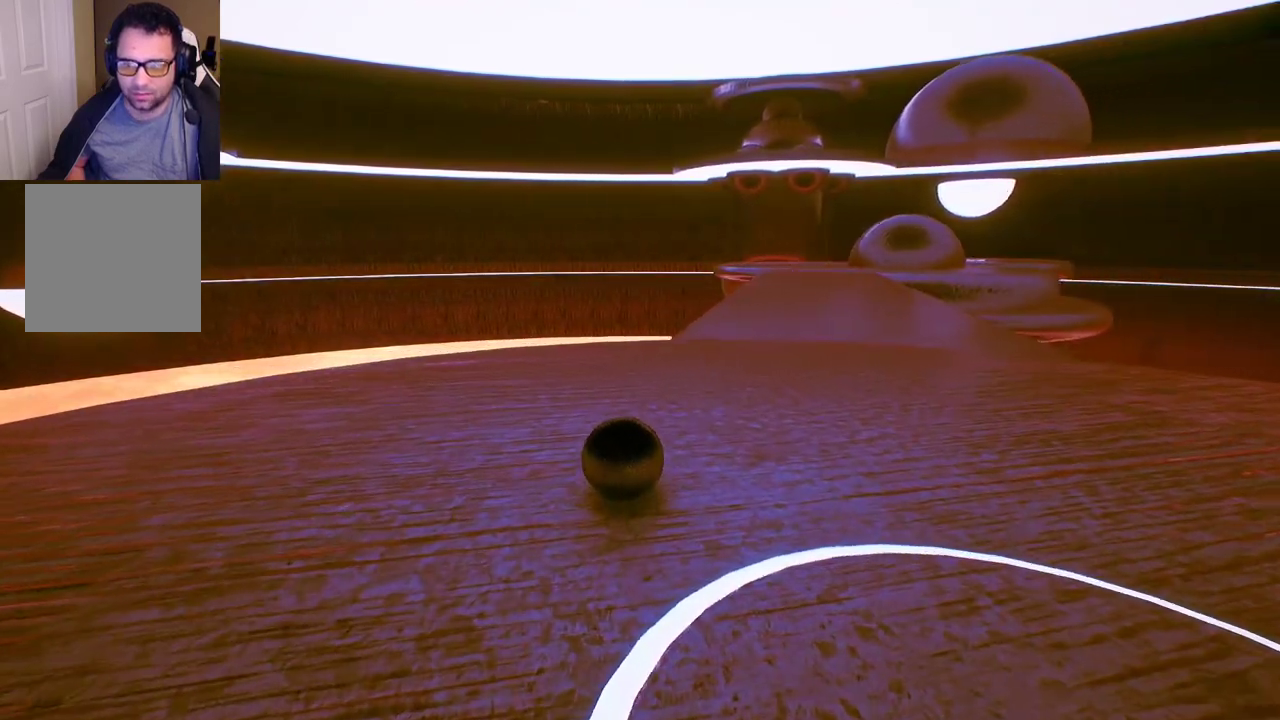
{"buttons": [], "left_stick": "up", "right_stick": "center", "events": []}